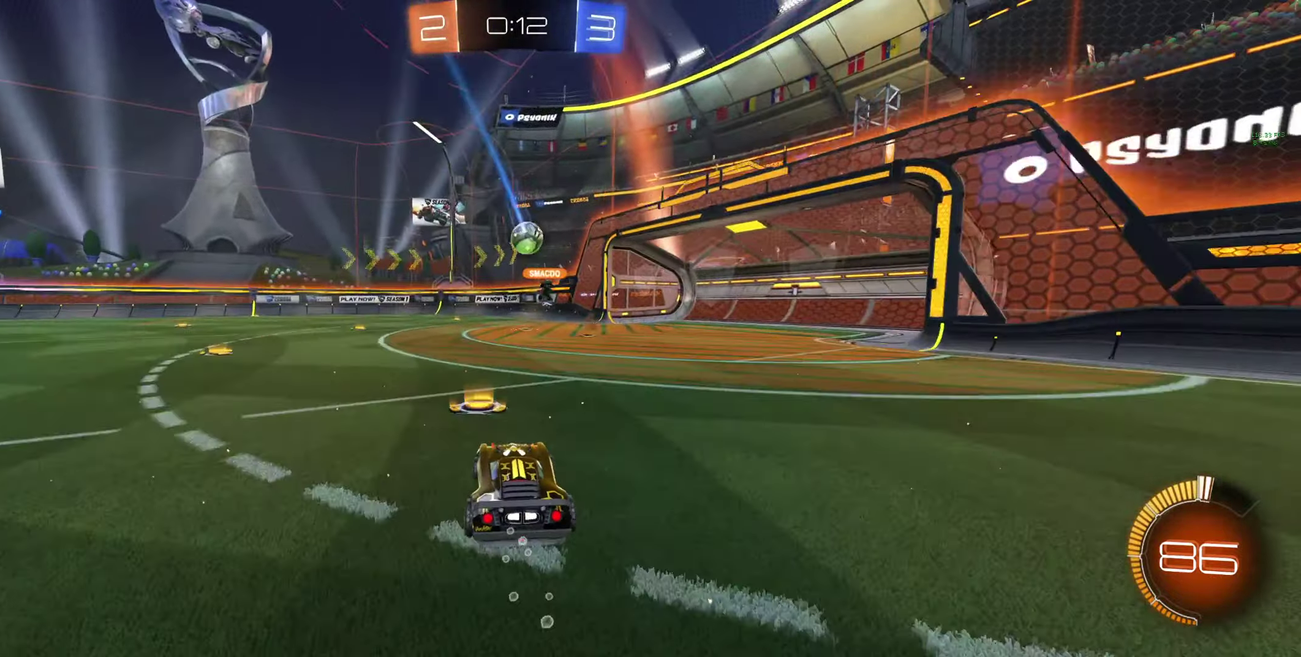
Gameplay with a controller (Xbox layout); each line is a JSON object with the inputs held at the frame after it. "events" lists button and stick changes between this image and that frame as [ms after this image, input, new state], when the widget could be followed in between.
{"buttons": ["R2"], "left_stick": "center", "right_stick": "center"}
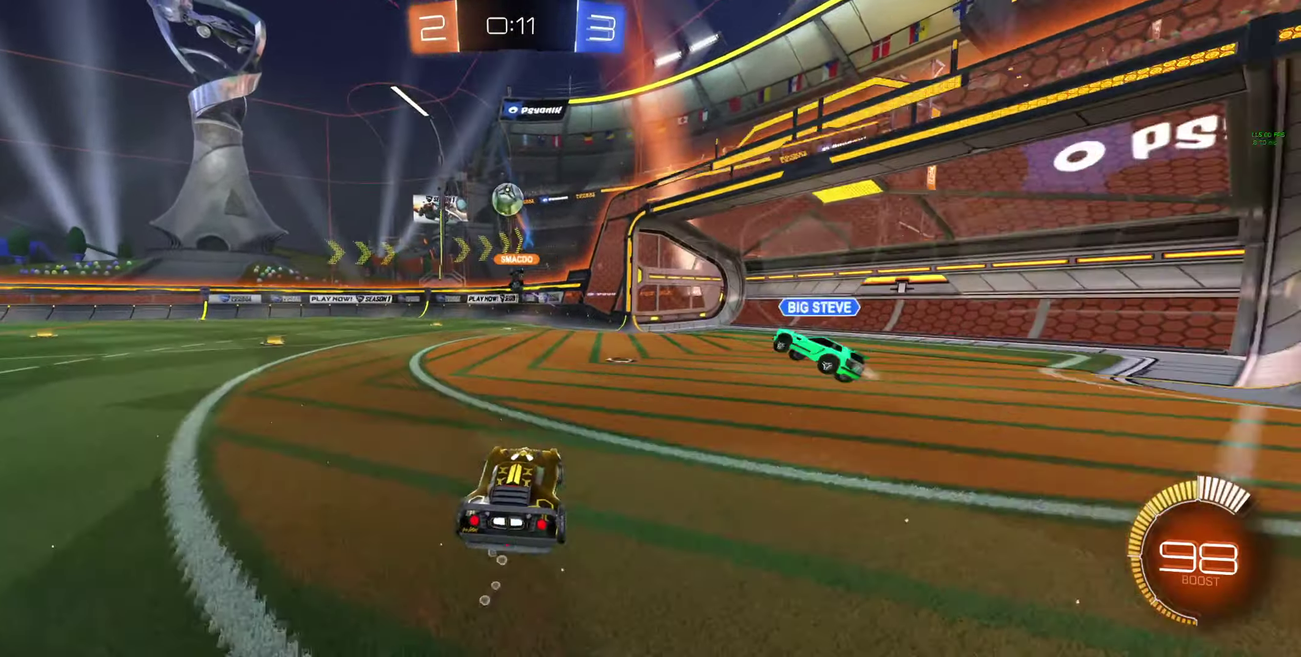
{"buttons": ["R2"], "left_stick": "right", "right_stick": "center", "events": [[167, "left_stick", "right"], [300, "Y", "down"], [367, "Y", "up"], [433, "Y", "down"], [500, "Y", "up"]]}
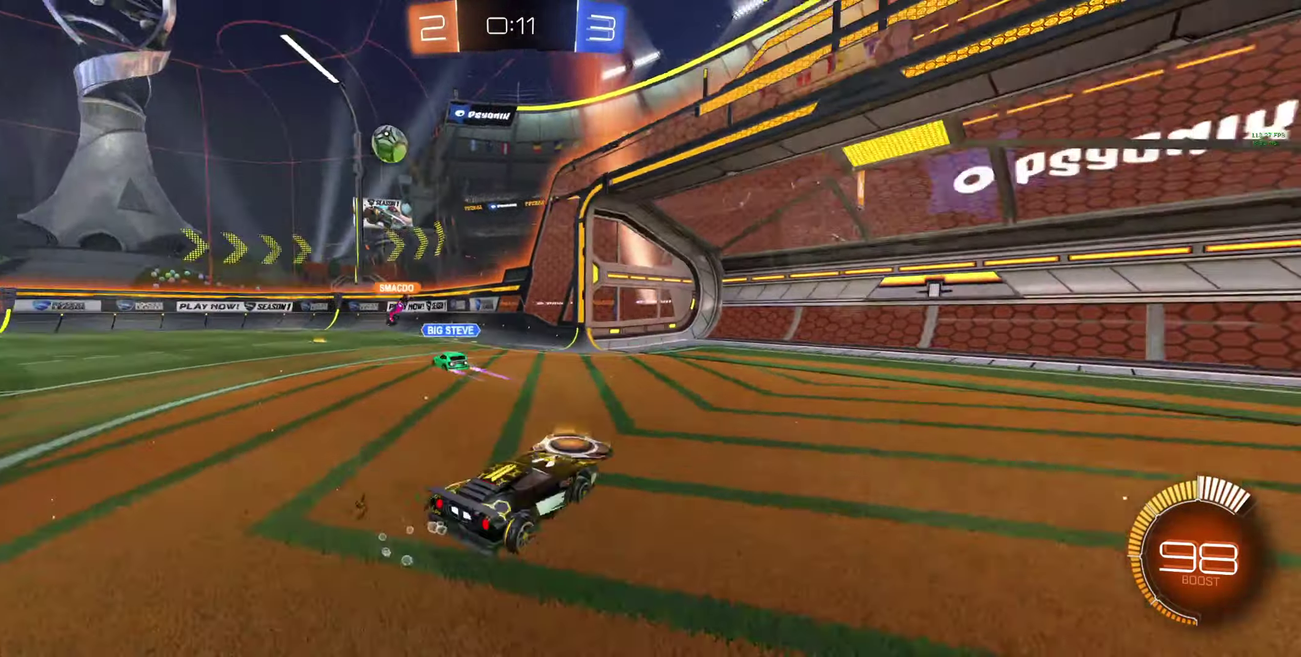
{"buttons": ["R2"], "left_stick": "up-left", "right_stick": "center", "events": [[67, "left_stick", "center"], [200, "left_stick", "left"], [267, "L1", "down"], [267, "left_stick", "up-left"], [433, "L1", "up"]]}
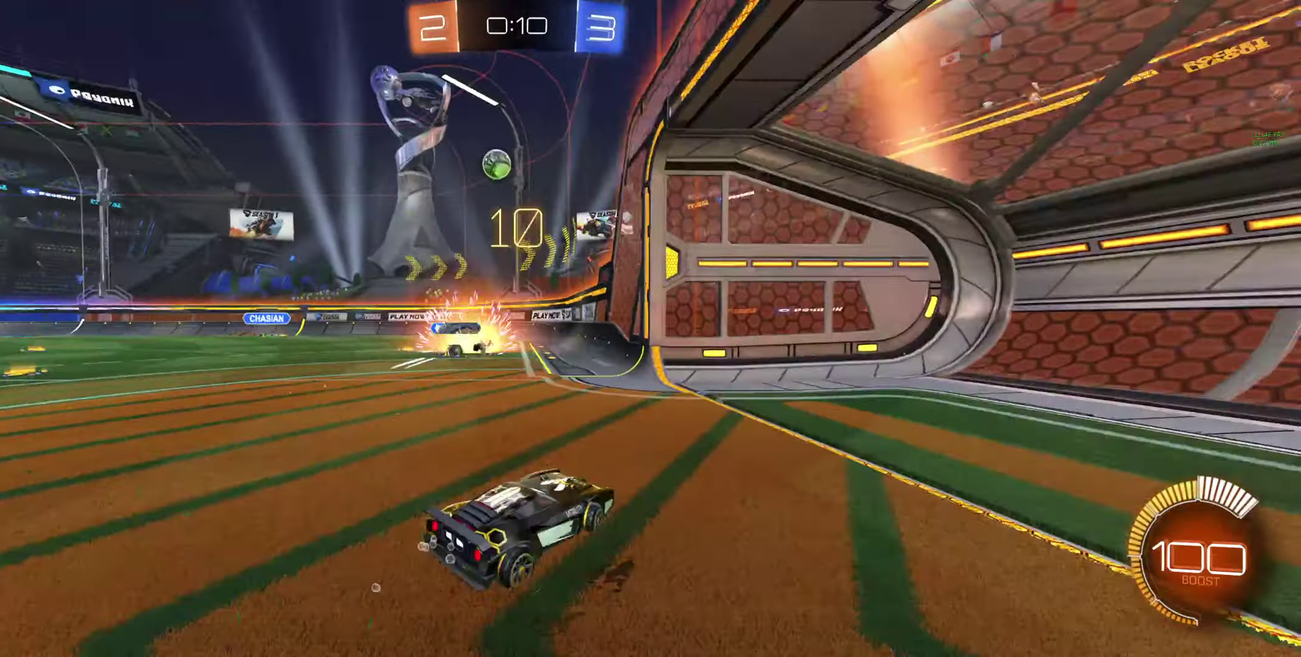
{"buttons": [], "left_stick": "center", "right_stick": "center", "events": [[33, "R2", "up"], [300, "L2", "down"], [300, "left_stick", "center"], [433, "L2", "up"]]}
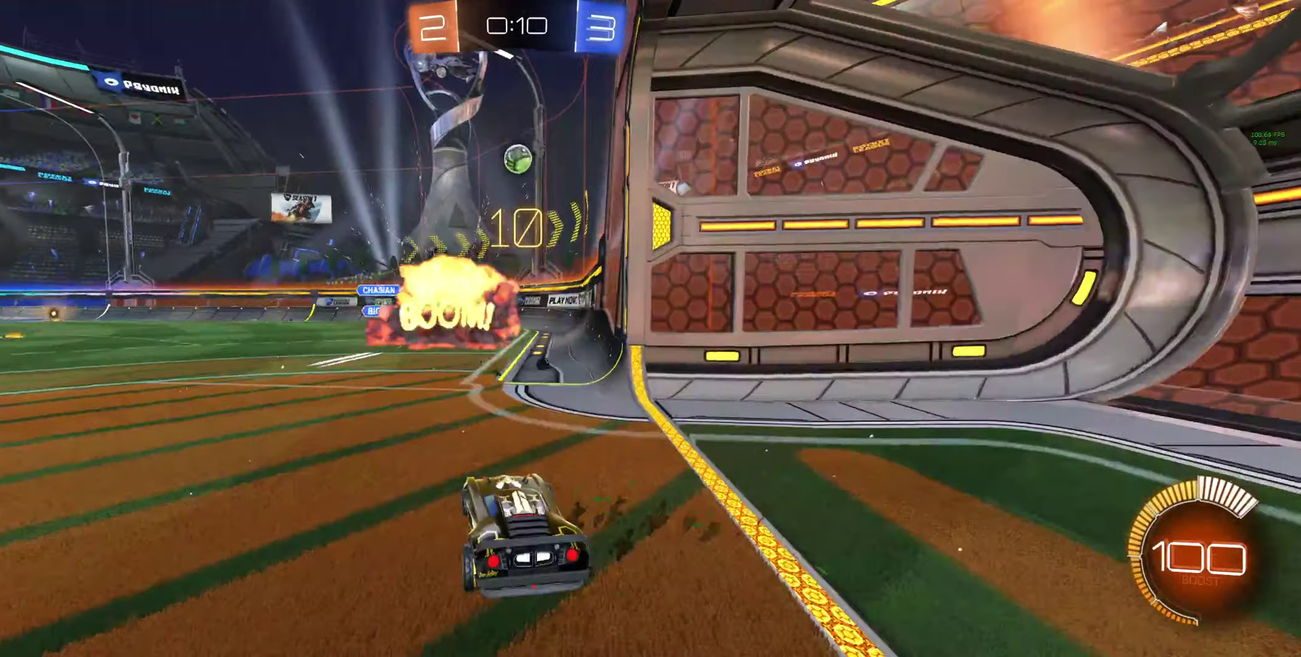
{"buttons": ["R2"], "left_stick": "center", "right_stick": "center", "events": [[33, "X", "down"], [167, "R2", "down"], [167, "X", "up"], [333, "R2", "up"], [467, "R2", "down"]]}
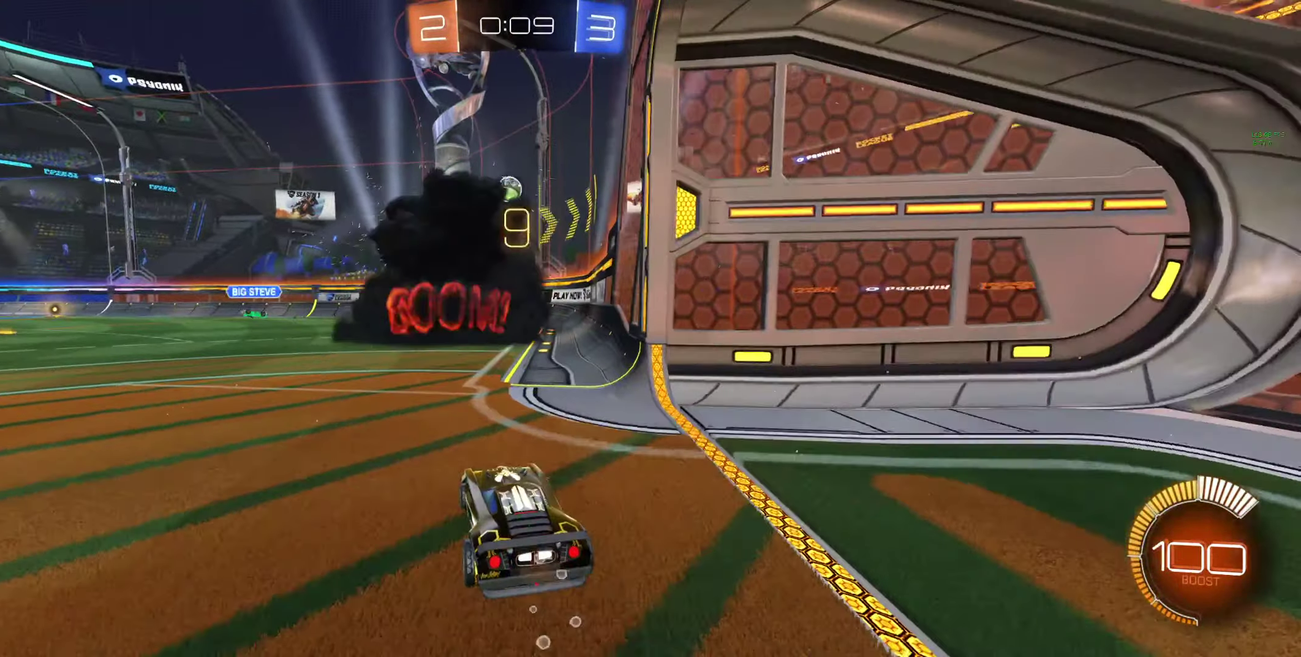
{"buttons": ["R2"], "left_stick": "up-left", "right_stick": "center", "events": [[100, "left_stick", "right"], [200, "R2", "up"], [200, "left_stick", "center"], [367, "R2", "down"], [433, "left_stick", "up-left"]]}
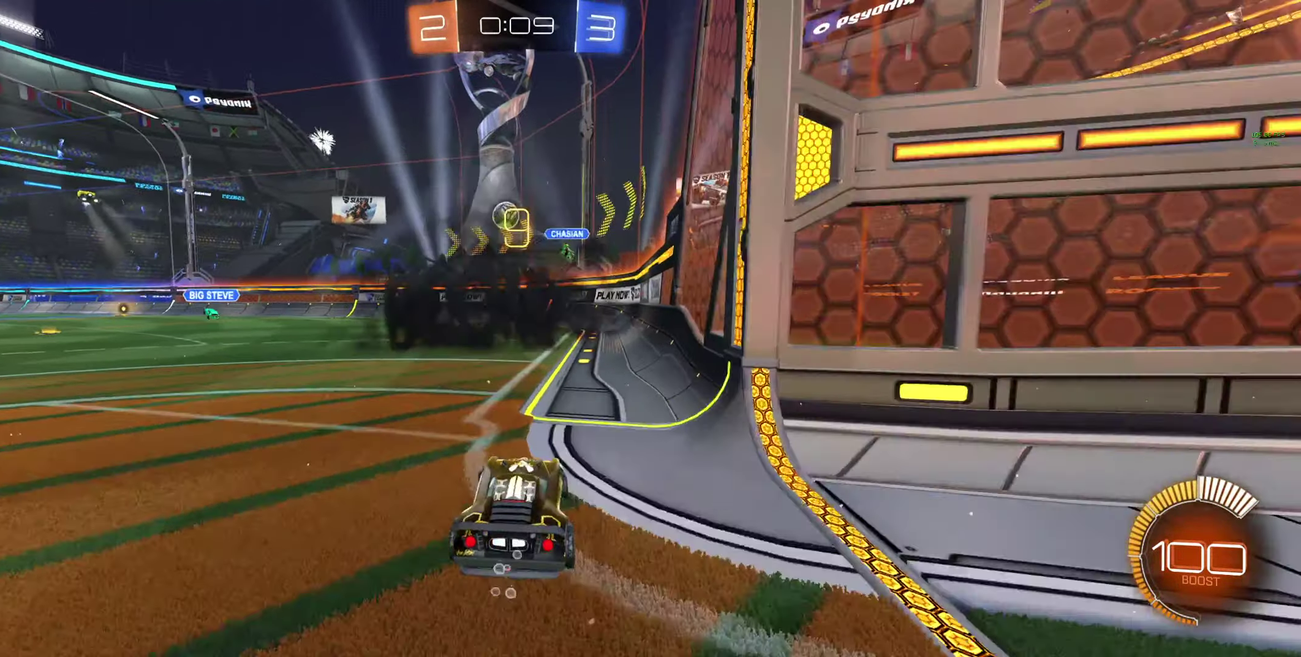
{"buttons": ["B", "R2"], "left_stick": "center", "right_stick": "center", "events": [[267, "left_stick", "center"], [300, "B", "down"], [333, "left_stick", "right"], [400, "left_stick", "center"]]}
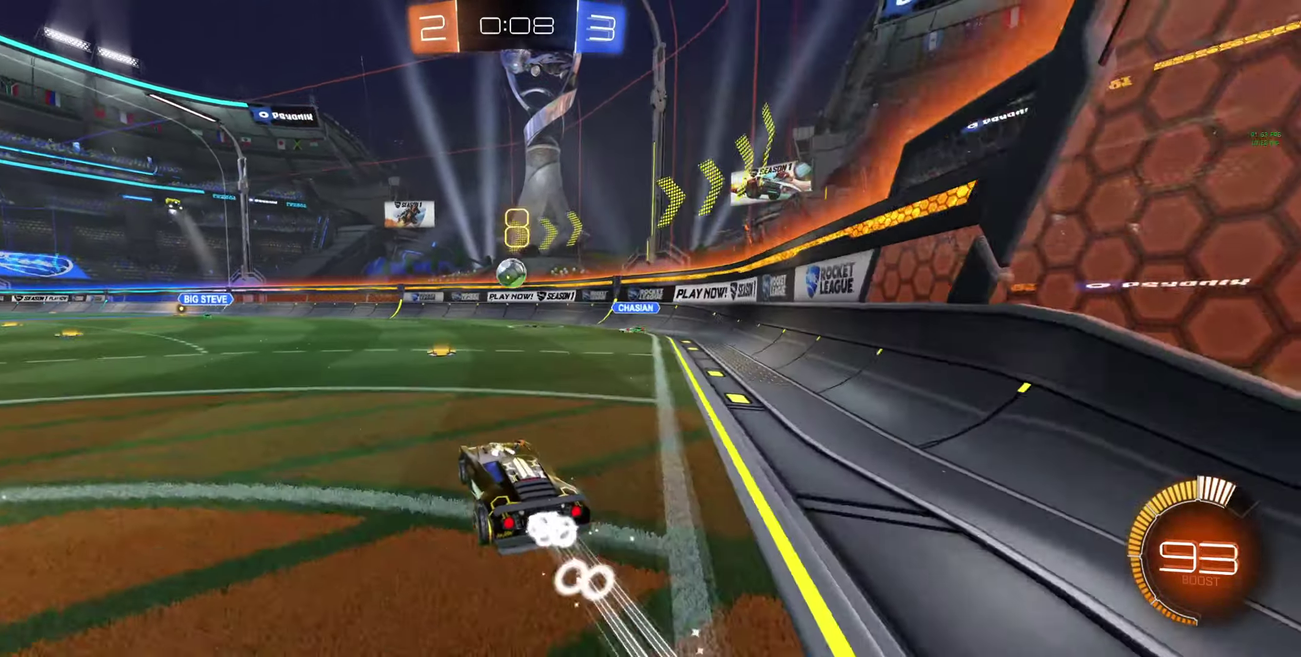
{"buttons": ["B", "R2"], "left_stick": "right", "right_stick": "center", "events": [[133, "left_stick", "right"], [200, "left_stick", "center"], [366, "left_stick", "right"]]}
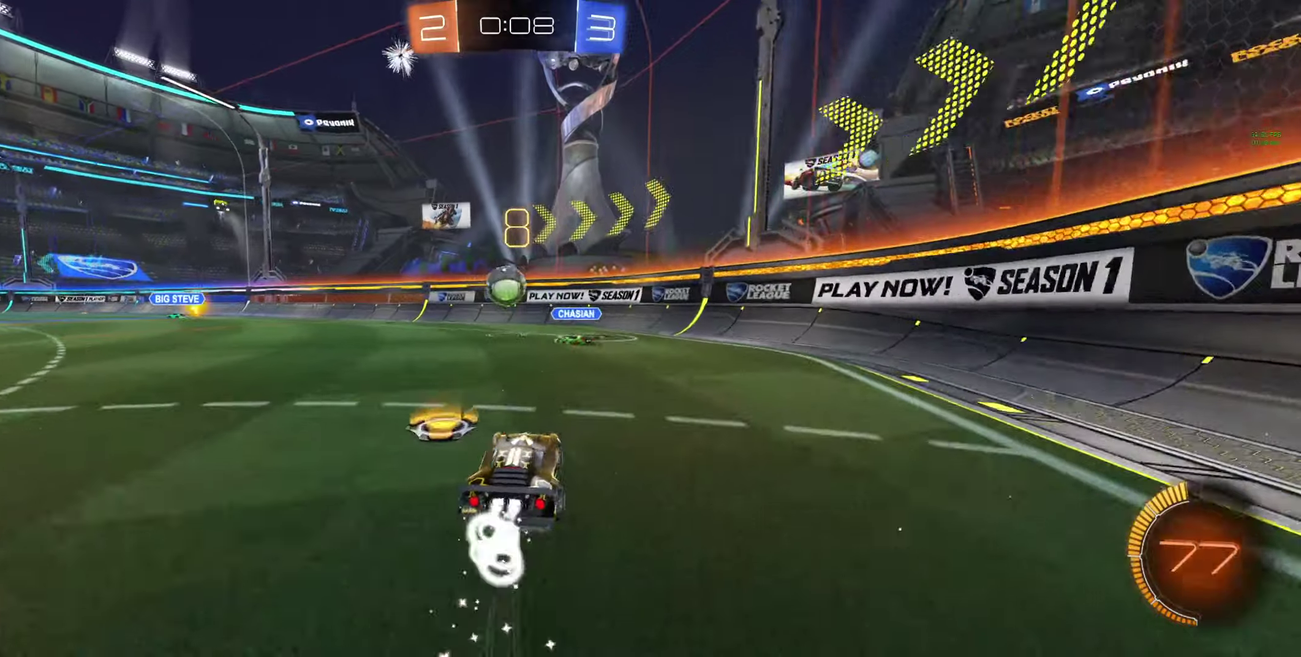
{"buttons": ["L1"], "left_stick": "up-left", "right_stick": "center", "events": [[100, "B", "up"], [133, "left_stick", "center"], [300, "R2", "up"], [333, "left_stick", "left"], [400, "L1", "down"], [466, "left_stick", "up-left"]]}
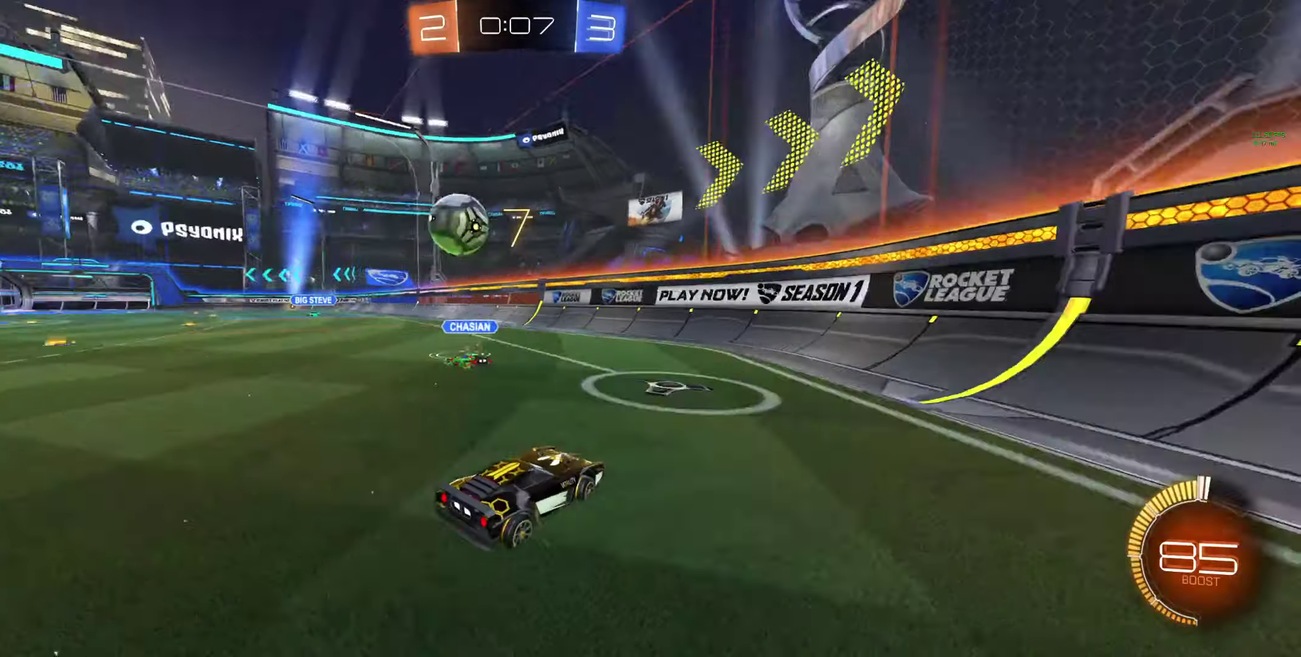
{"buttons": [], "left_stick": "center", "right_stick": "center", "events": [[33, "L1", "up"], [466, "left_stick", "center"]]}
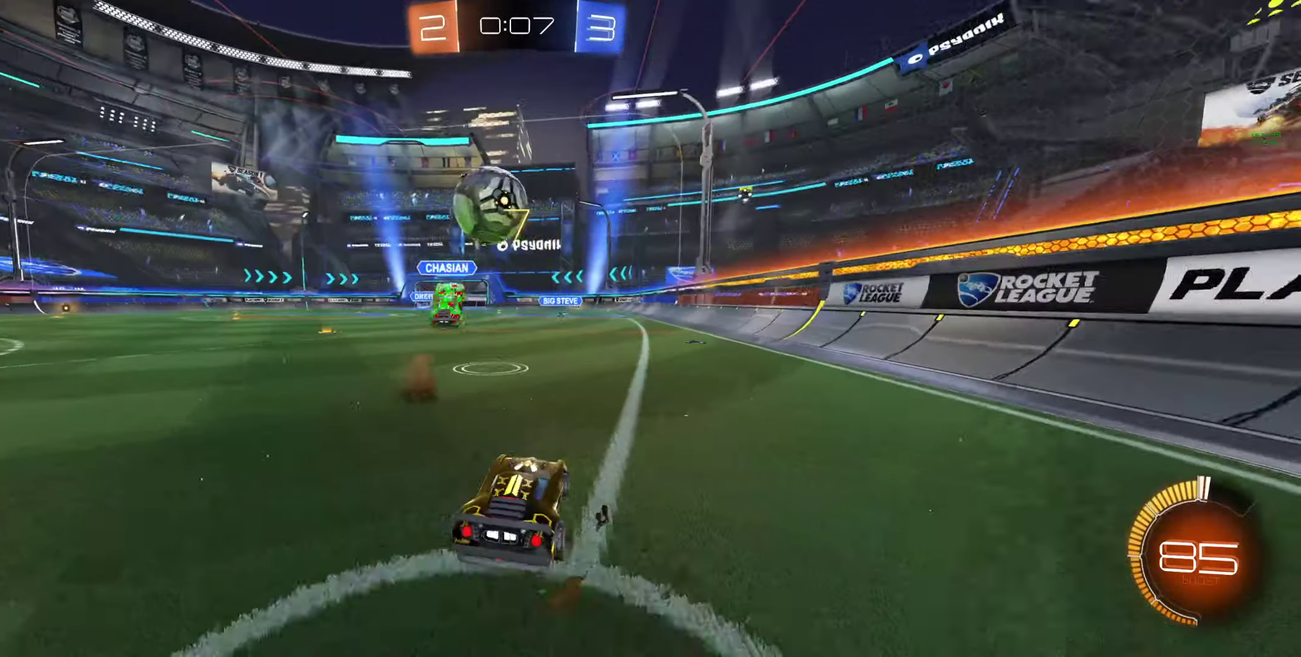
{"buttons": ["R2"], "left_stick": "center", "right_stick": "center", "events": [[200, "R2", "down"], [200, "left_stick", "right"], [300, "left_stick", "center"], [366, "R2", "up"], [466, "R2", "down"]]}
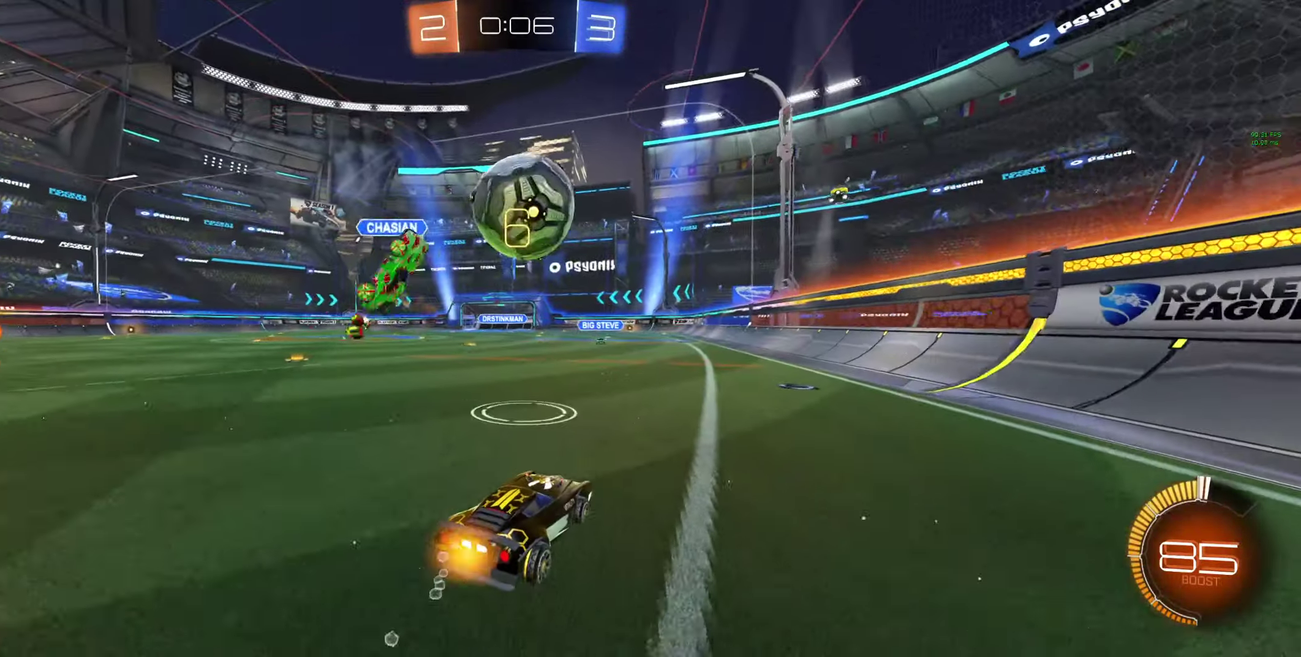
{"buttons": ["B", "R2"], "left_stick": "center", "right_stick": "center", "events": [[100, "left_stick", "right"], [166, "R2", "up"], [266, "left_stick", "center"], [300, "L2", "down"], [433, "L2", "up"], [433, "R2", "down"], [466, "B", "down"]]}
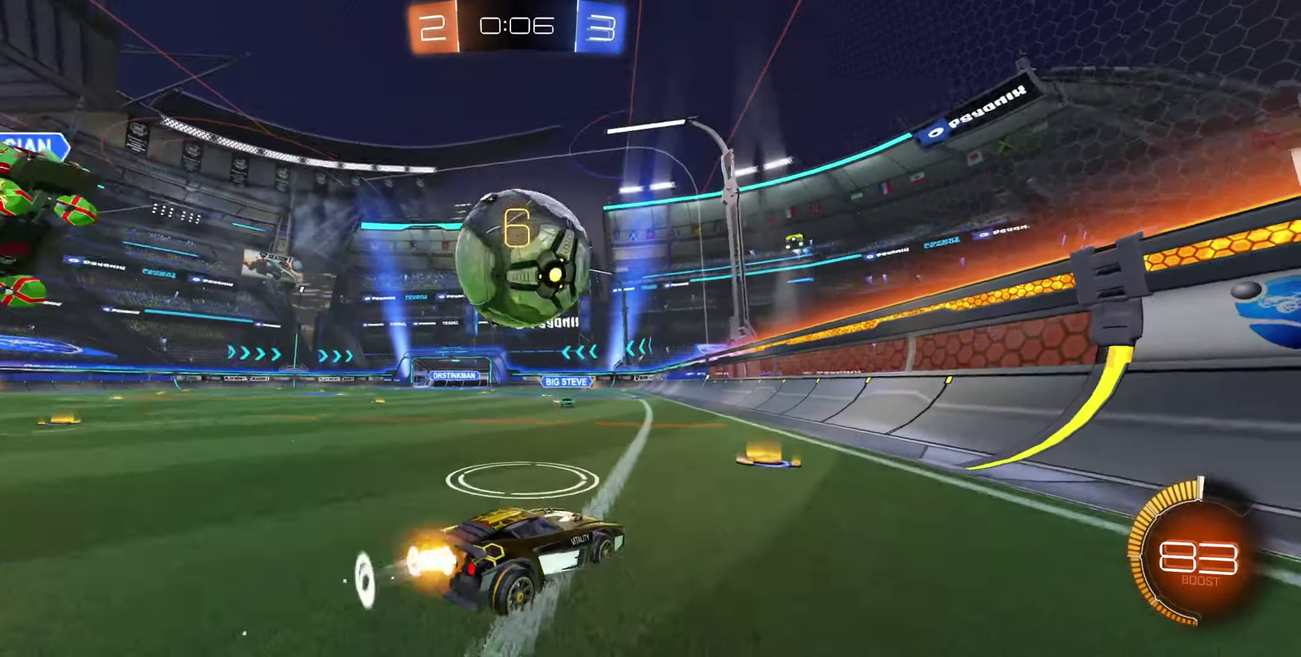
{"buttons": ["R2"], "left_stick": "center", "right_stick": "center", "events": [[133, "Y", "down"], [133, "left_stick", "up-left"], [233, "Y", "up"], [300, "left_stick", "center"], [466, "B", "up"]]}
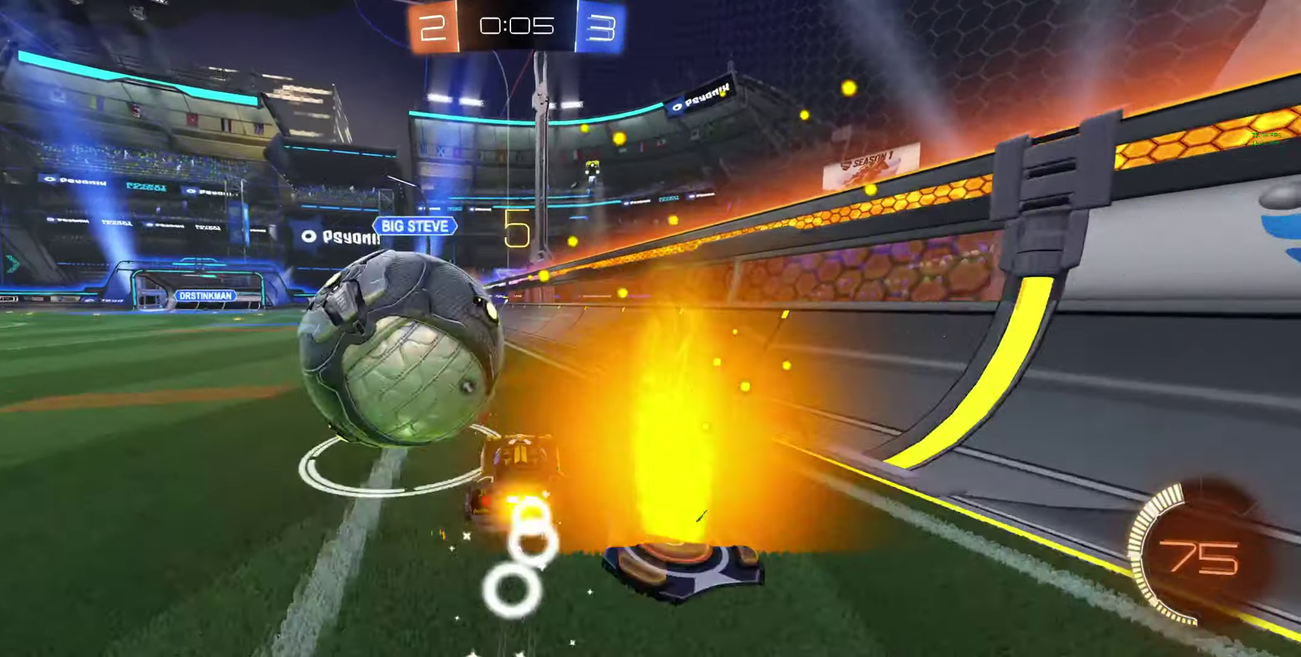
{"buttons": ["R2"], "left_stick": "center", "right_stick": "center", "events": [[200, "Y", "down"], [200, "left_stick", "left"], [266, "Y", "up"], [366, "L1", "down"], [433, "L1", "up"], [466, "left_stick", "center"]]}
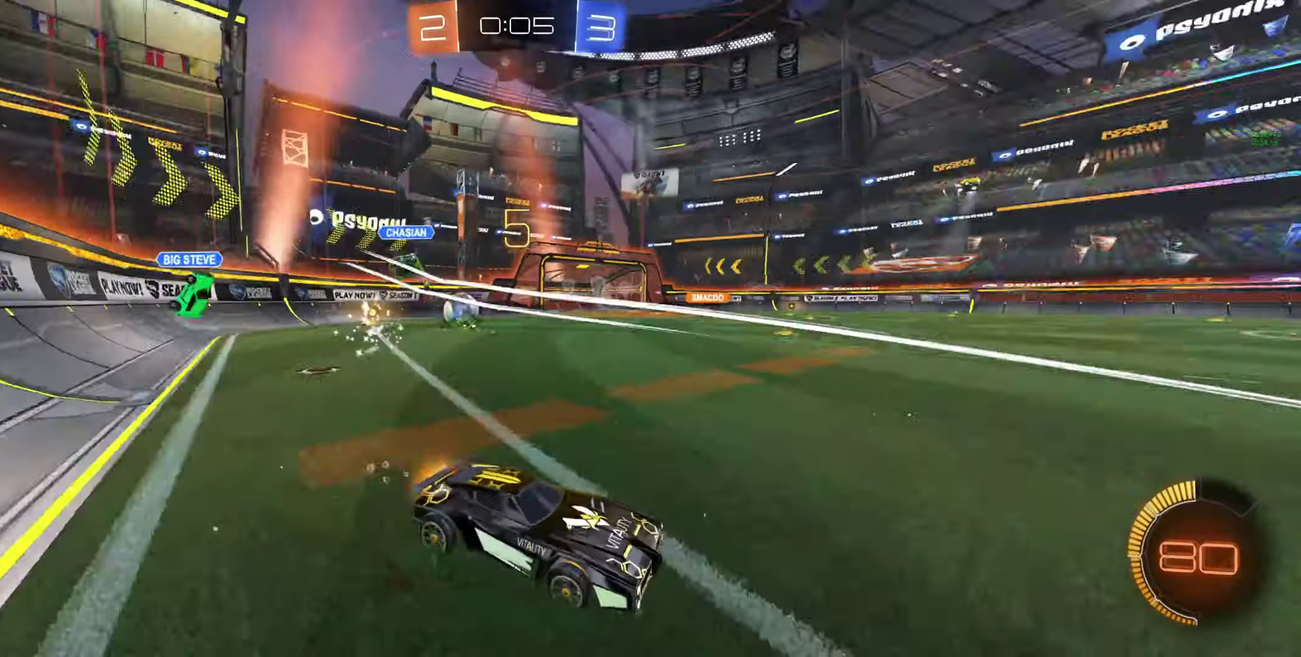
{"buttons": ["R2"], "left_stick": "left", "right_stick": "center", "events": [[233, "left_stick", "left"]]}
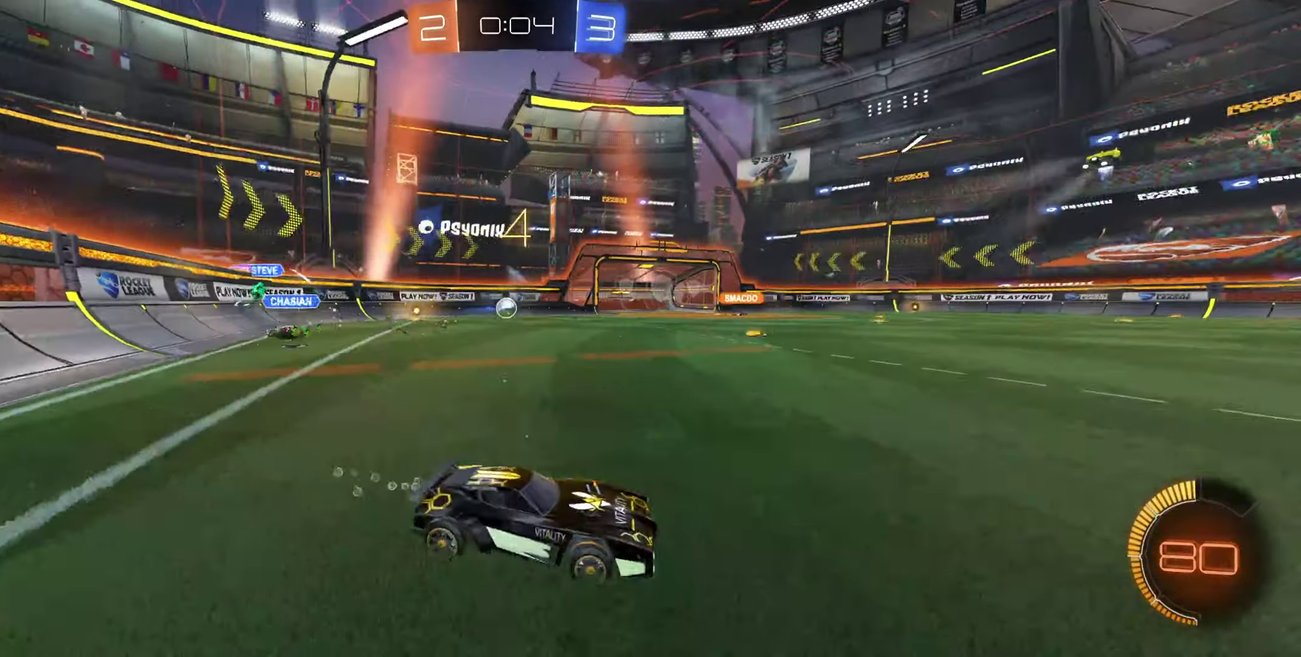
{"buttons": ["R2"], "left_stick": "left", "right_stick": "center", "events": [[66, "L1", "down"], [266, "L1", "up"], [266, "left_stick", "center"], [400, "left_stick", "left"]]}
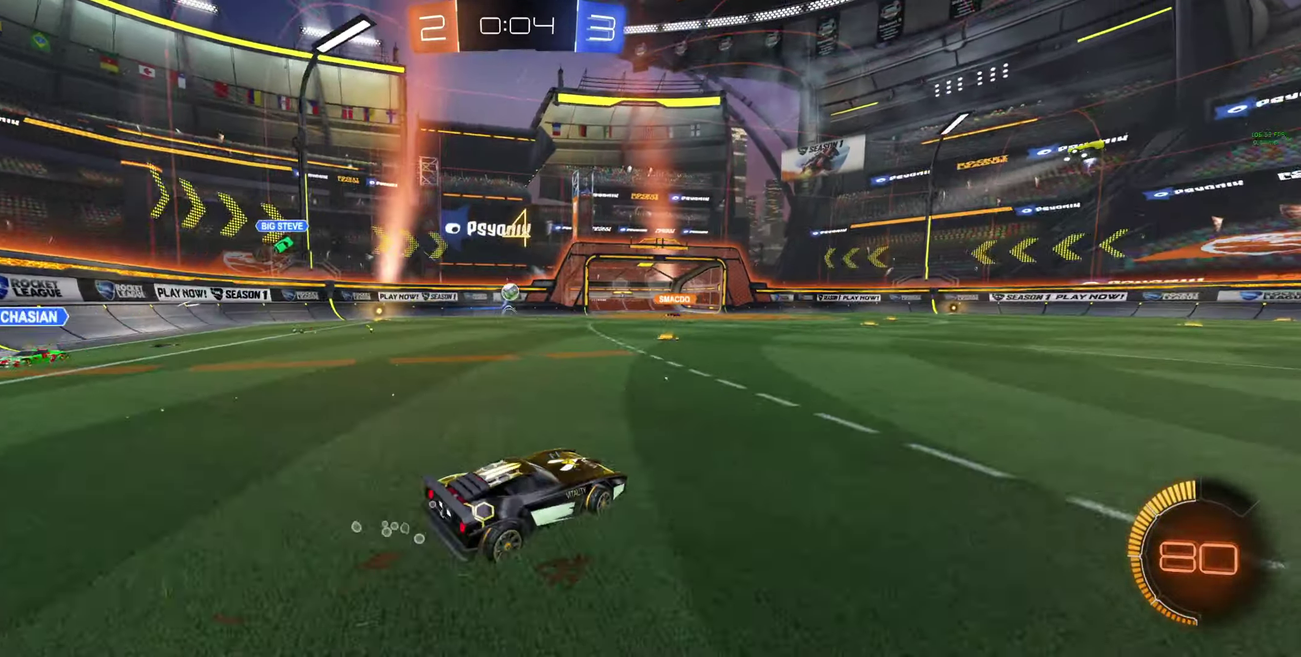
{"buttons": ["R2"], "left_stick": "center", "right_stick": "center", "events": [[66, "left_stick", "center"], [166, "left_stick", "left"], [233, "left_stick", "center"]]}
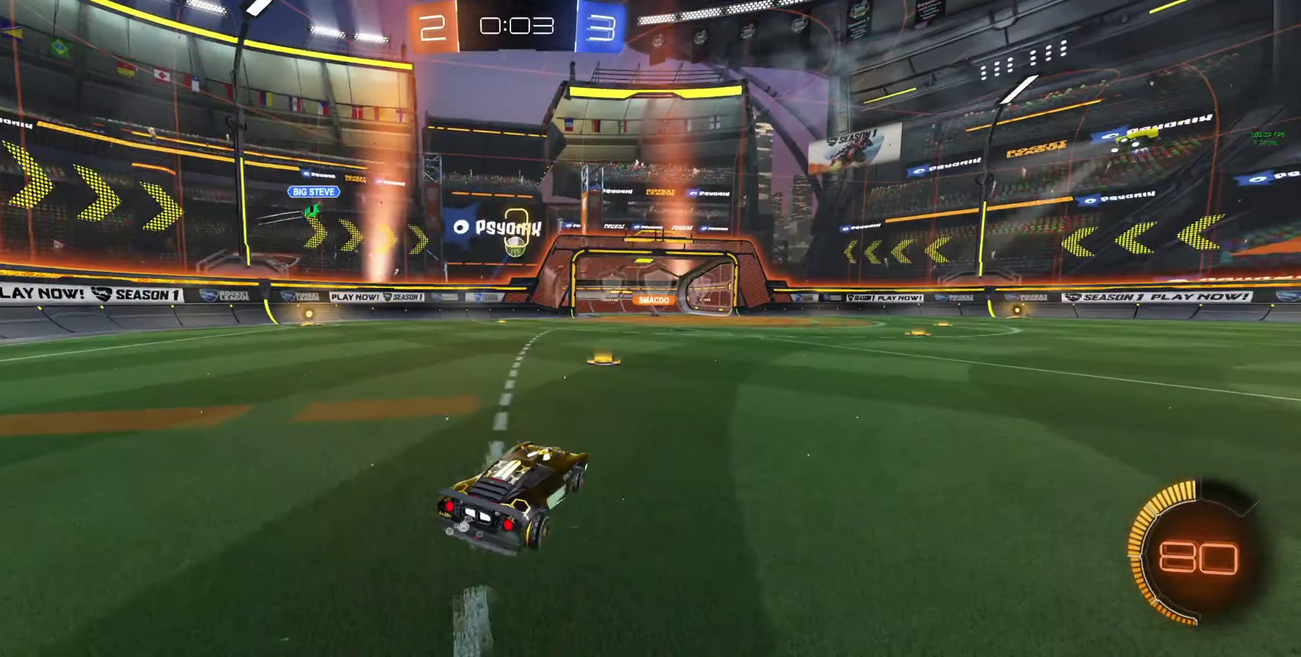
{"buttons": ["R2"], "left_stick": "center", "right_stick": "center", "events": [[66, "left_stick", "left"], [133, "L1", "down"], [166, "left_stick", "up-left"], [233, "L1", "up"], [366, "L1", "down"], [433, "L1", "up"], [500, "left_stick", "center"]]}
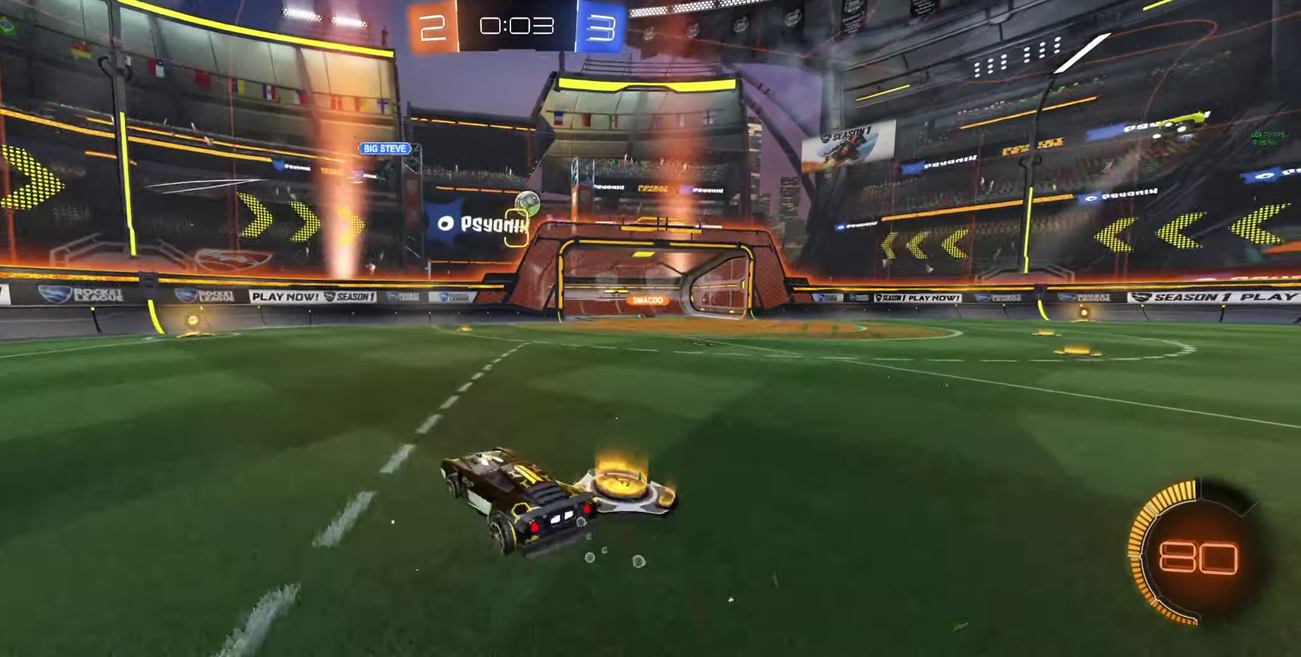
{"buttons": ["R2"], "left_stick": "right", "right_stick": "center", "events": [[167, "left_stick", "right"]]}
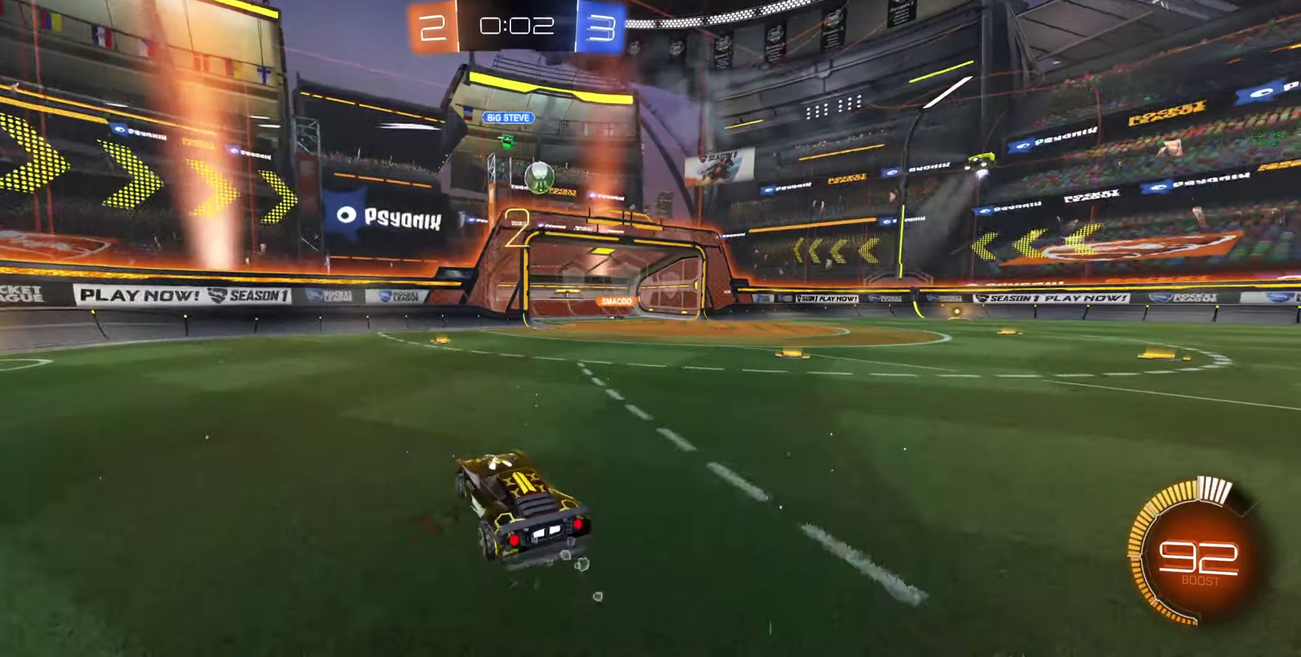
{"buttons": ["R2"], "left_stick": "left", "right_stick": "center", "events": [[100, "left_stick", "center"], [500, "left_stick", "left"]]}
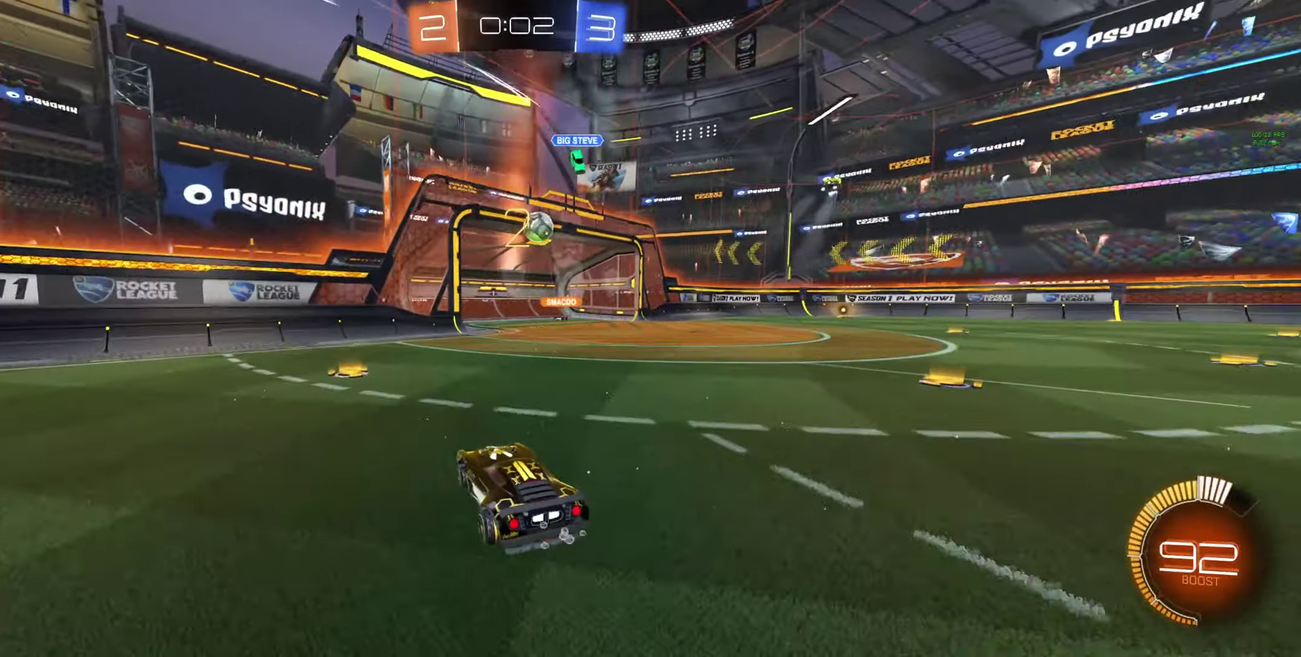
{"buttons": ["R2"], "left_stick": "right", "right_stick": "center", "events": [[134, "left_stick", "center"], [400, "left_stick", "right"]]}
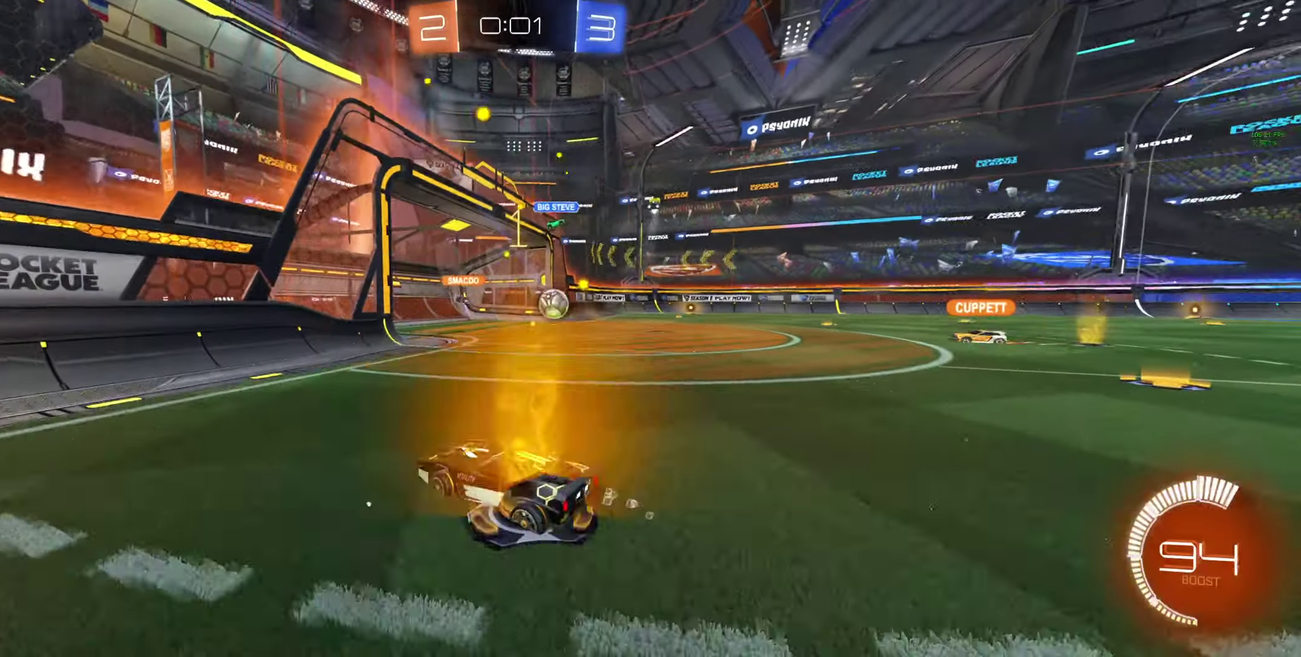
{"buttons": ["R2"], "left_stick": "center", "right_stick": "center", "events": [[67, "L1", "down"], [167, "L1", "up"], [367, "left_stick", "center"]]}
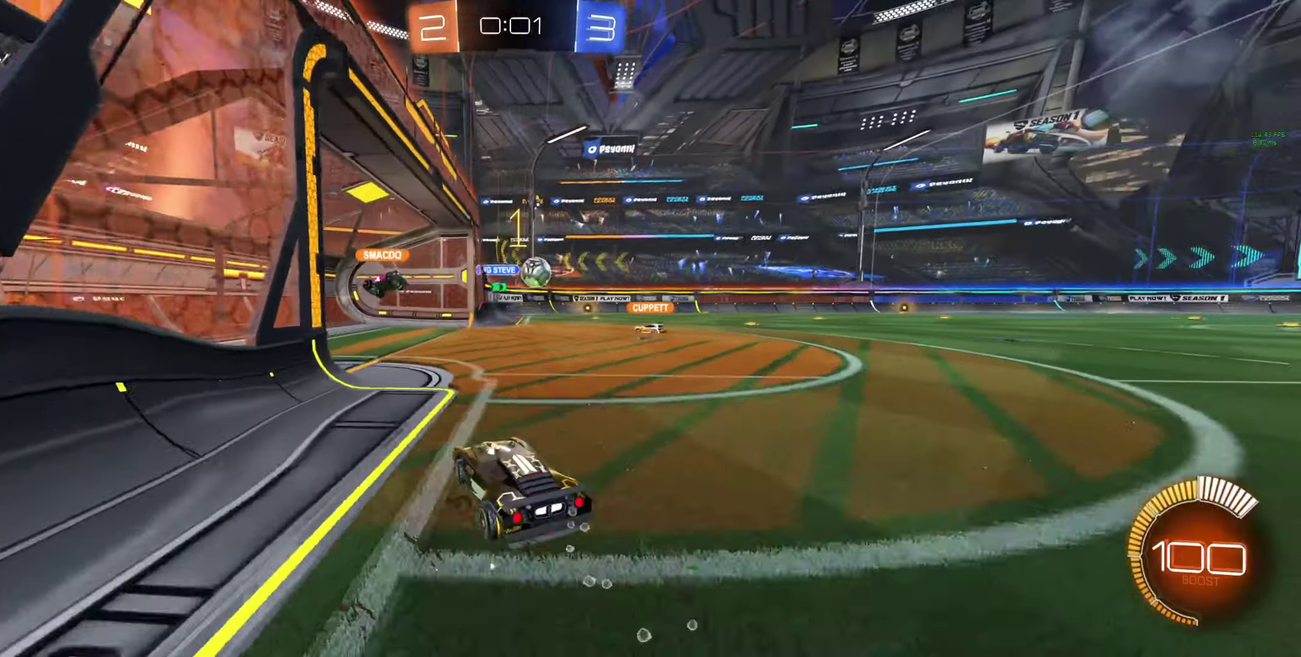
{"buttons": ["B", "R2"], "left_stick": "center", "right_stick": "center", "events": [[67, "left_stick", "right"], [234, "left_stick", "center"], [334, "left_stick", "right"], [500, "B", "down"], [500, "left_stick", "center"]]}
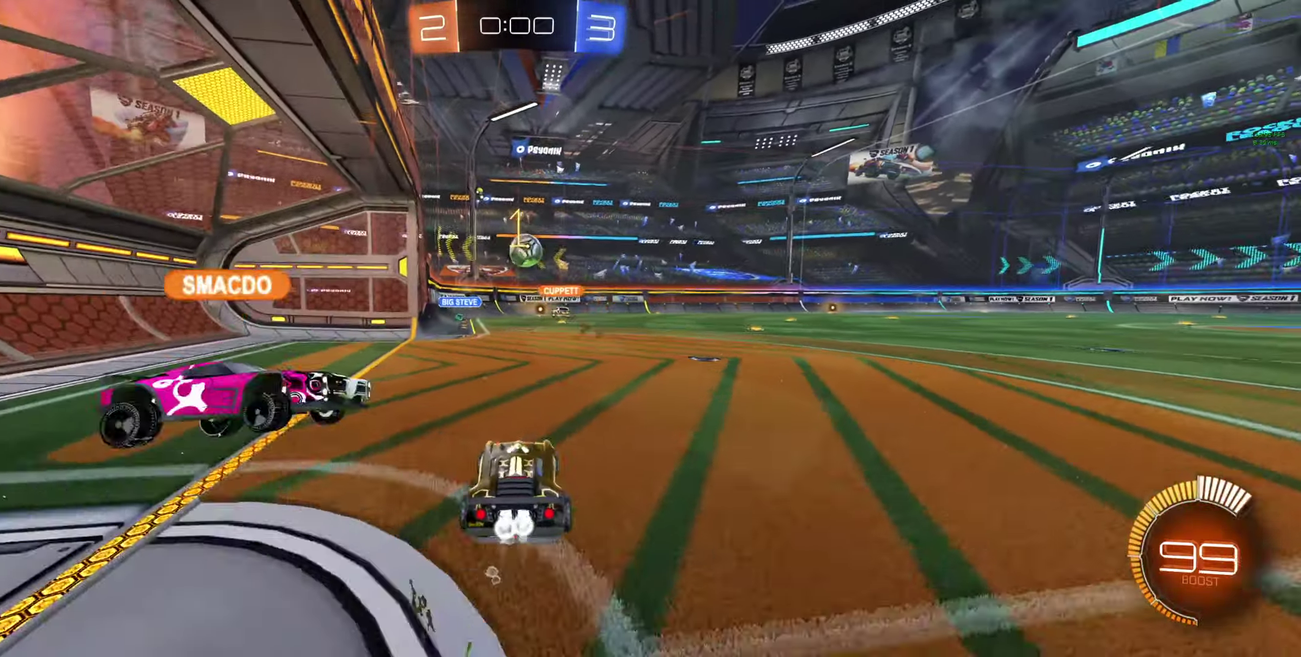
{"buttons": ["B", "R2"], "left_stick": "right", "right_stick": "center", "events": [[200, "left_stick", "up-left"], [267, "left_stick", "center"], [467, "left_stick", "right"]]}
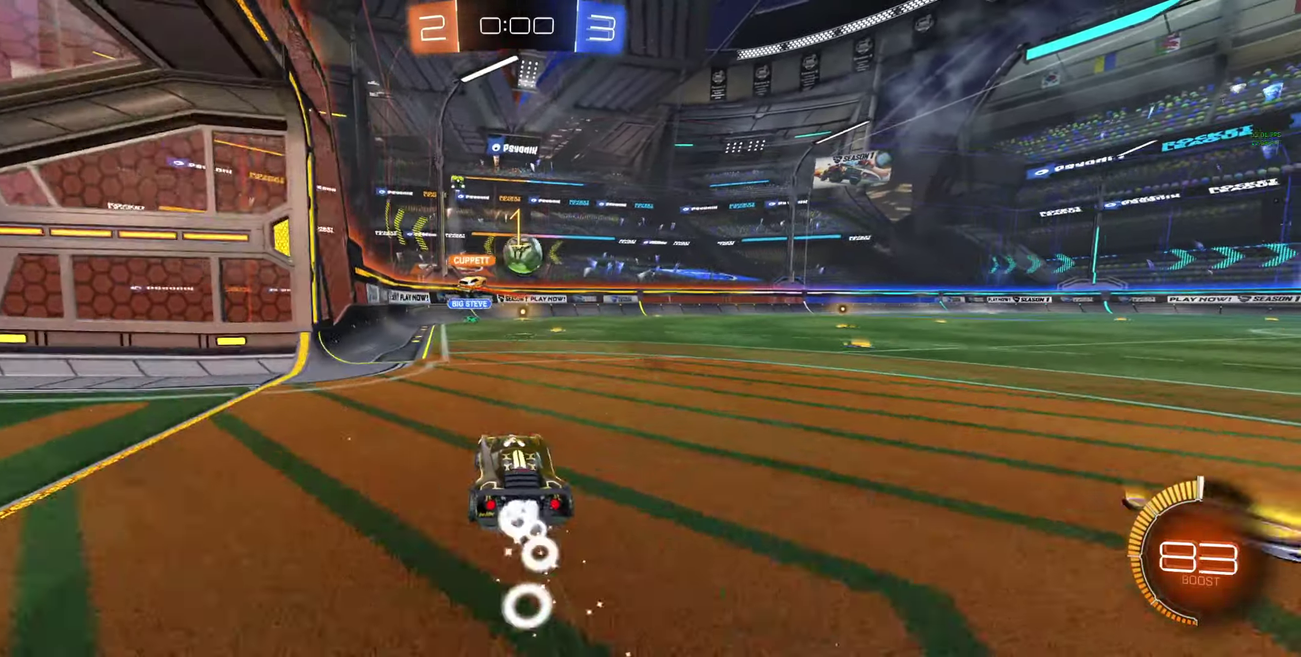
{"buttons": ["B", "R2"], "left_stick": "left", "right_stick": "center", "events": [[134, "left_stick", "center"], [400, "left_stick", "left"]]}
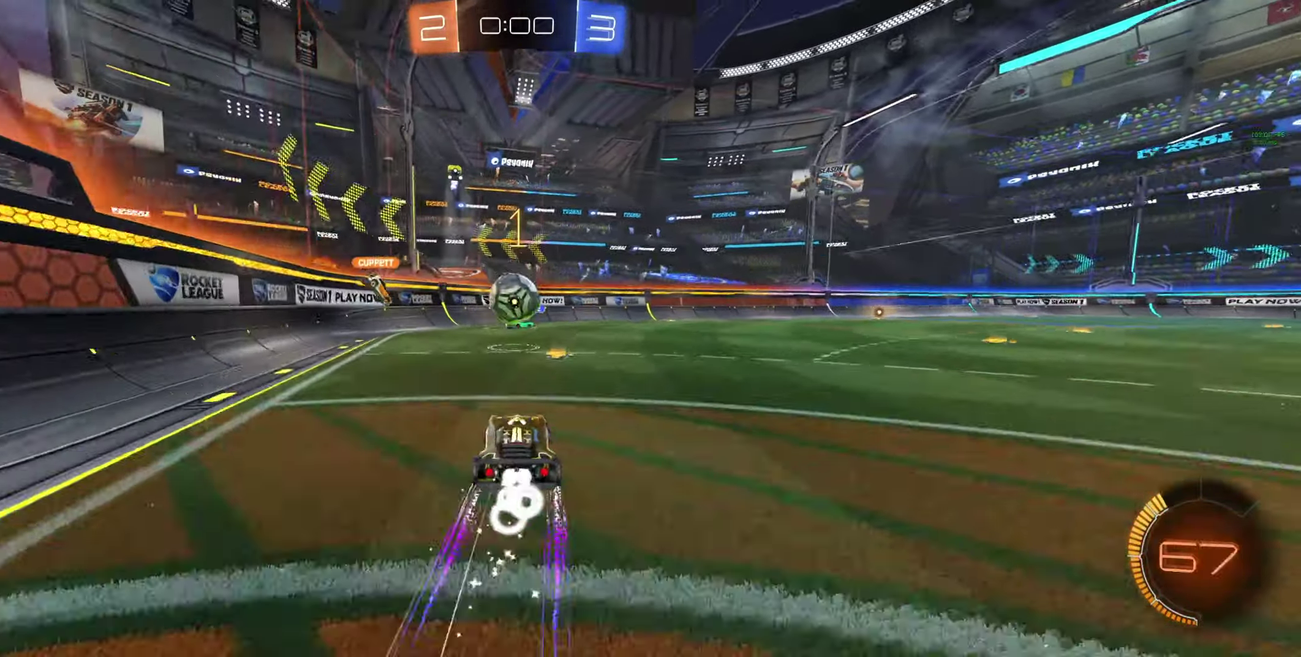
{"buttons": ["R2", "R3"], "left_stick": "center", "right_stick": "center", "events": [[34, "B", "up"], [67, "left_stick", "center"], [100, "R2", "up"], [434, "R2", "down"], [500, "R3", "down"]]}
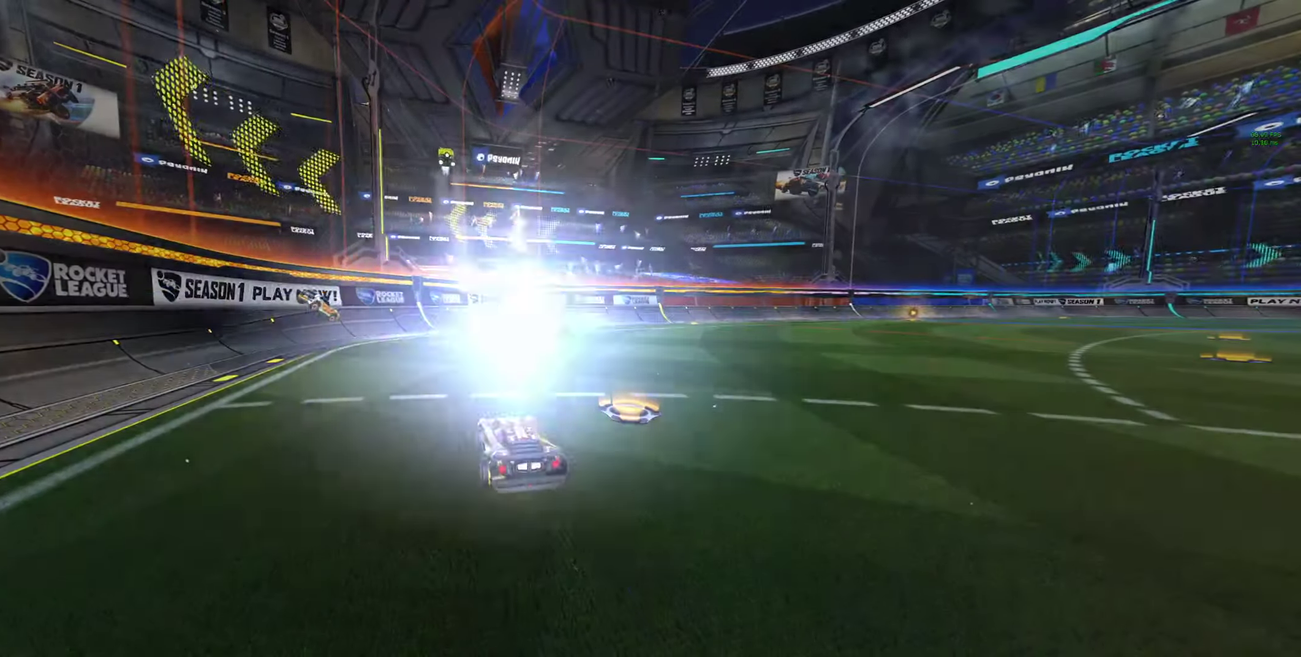
{"buttons": ["R2", "R3"], "left_stick": "center", "right_stick": "center", "events": []}
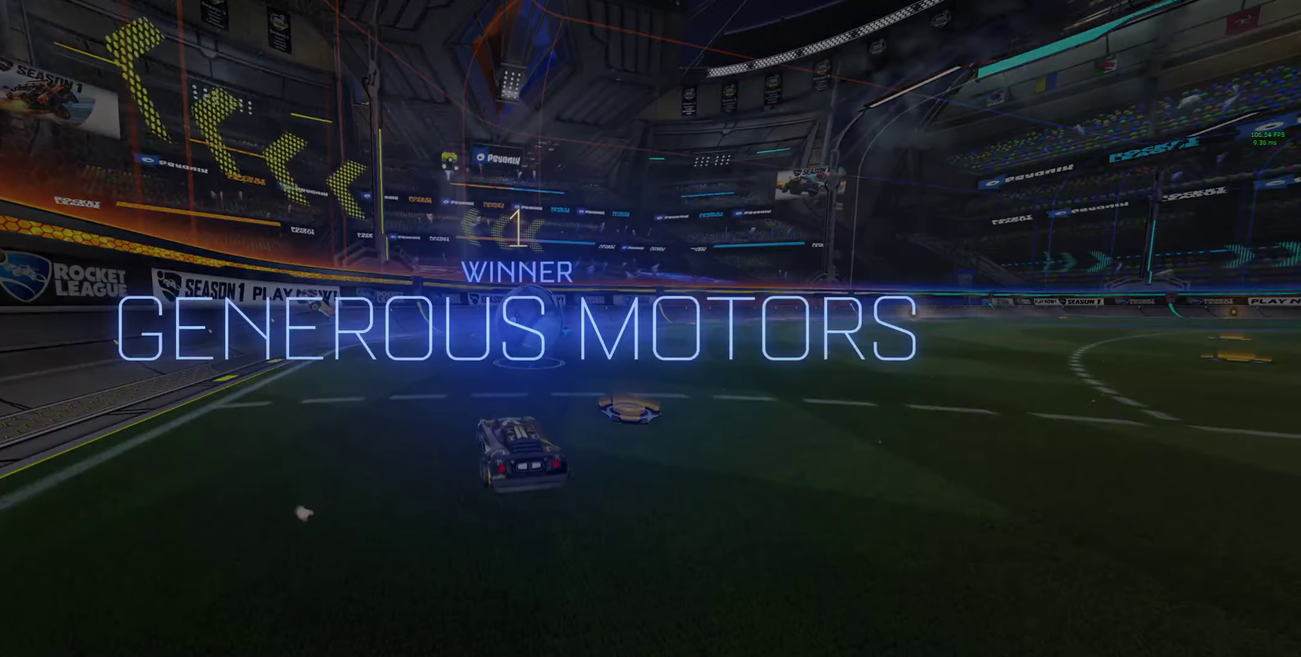
{"buttons": ["R2", "R3"], "left_stick": "center", "right_stick": "center", "events": []}
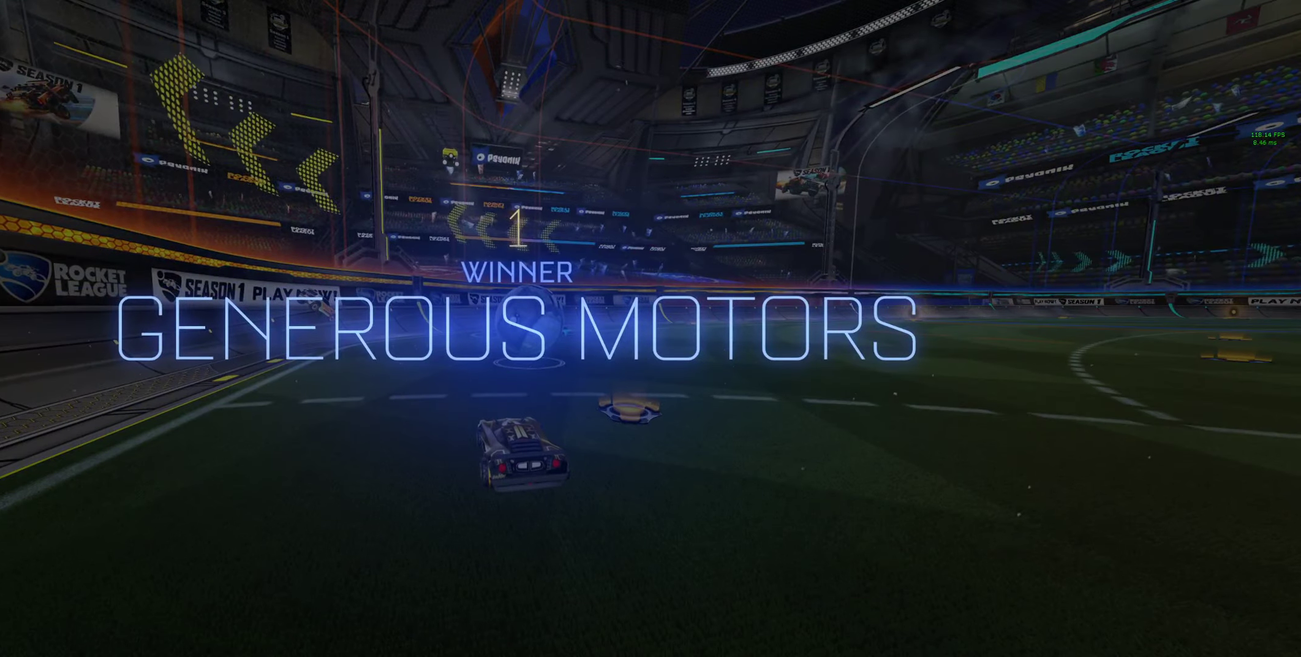
{"buttons": ["R2"], "left_stick": "center", "right_stick": "center", "events": [[367, "R3", "up"]]}
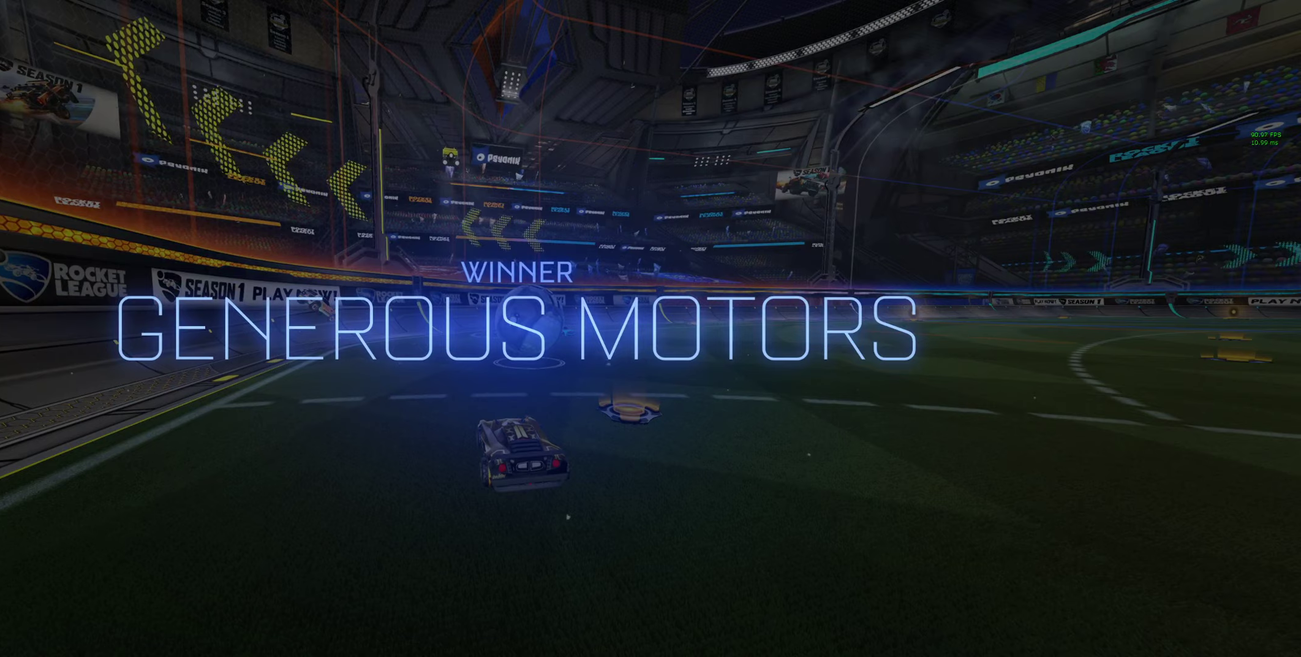
{"buttons": [], "left_stick": "center", "right_stick": "center", "events": [[67, "R2", "up"]]}